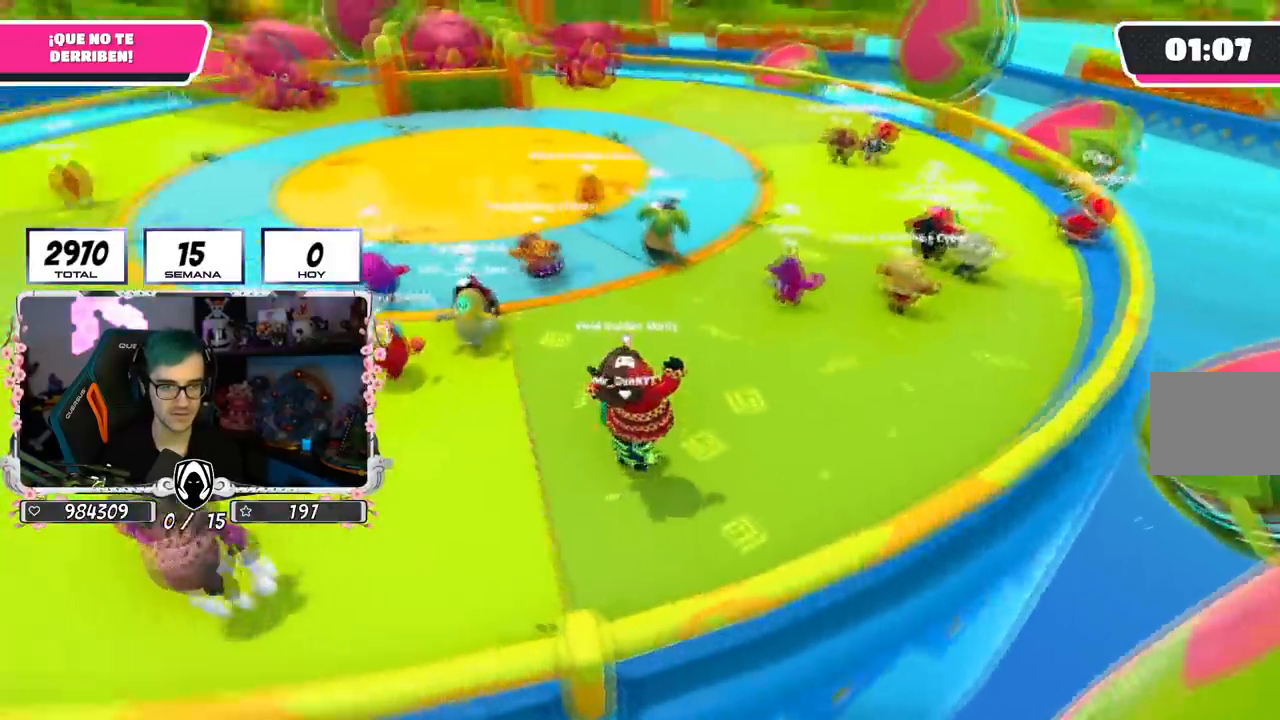
Gameplay with a controller (PlayStation layout); each line is a JSON object with the inputs held at the frame after it. "events" lists button and stick changes between this image and that frame as [ms after this image, input, new state], when the widget could be followed in between. Not read: R1.
{"buttons": [], "left_stick": "up-right", "right_stick": "left", "events": [[117, "right_stick", "center"], [234, "CROSS", "down"], [401, "CROSS", "up"], [451, "right_stick", "left"]]}
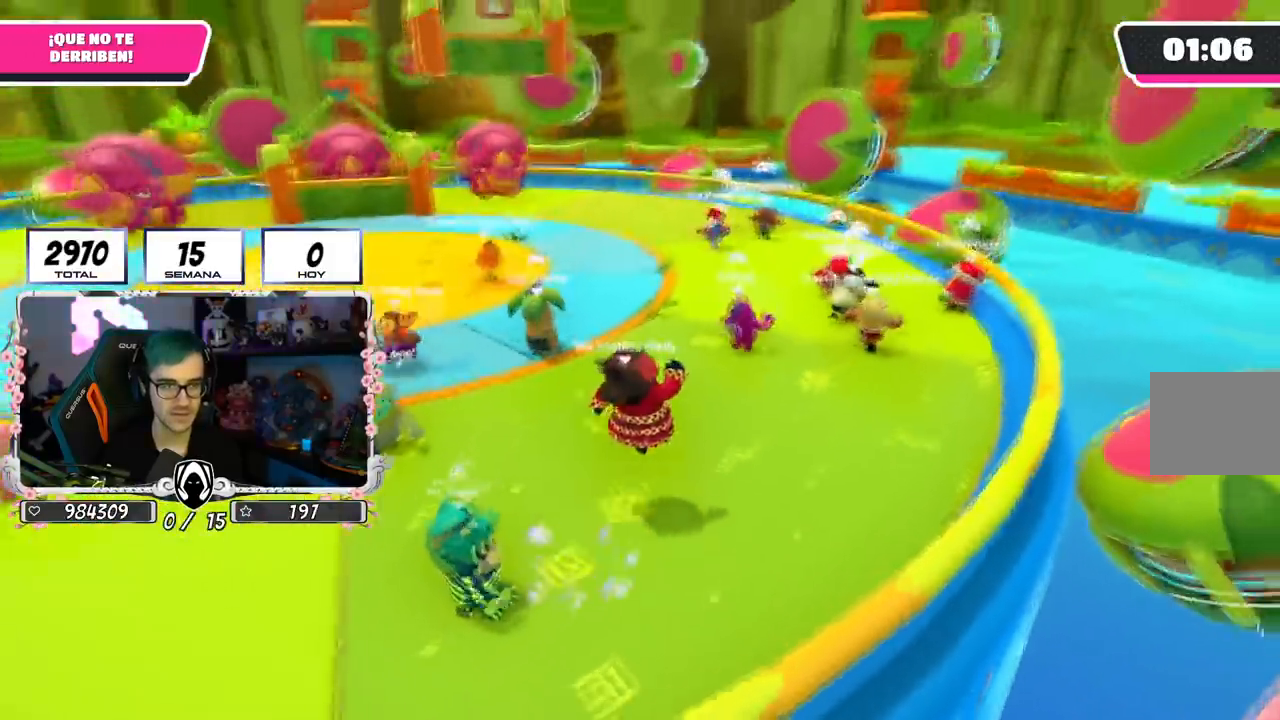
{"buttons": ["CROSS"], "left_stick": "up-right", "right_stick": "center", "events": [[200, "right_stick", "center"], [417, "CROSS", "down"]]}
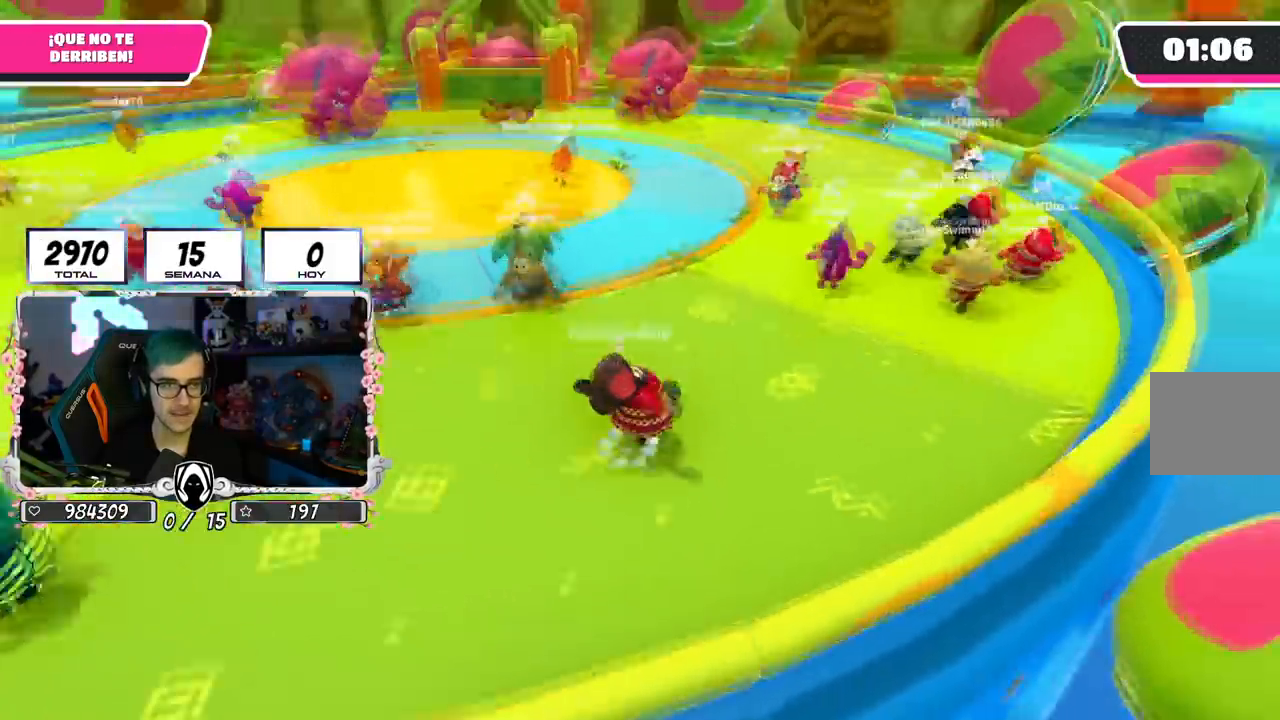
{"buttons": [], "left_stick": "up-right", "right_stick": "center", "events": [[100, "CROSS", "up"], [150, "right_stick", "left"], [351, "right_stick", "center"]]}
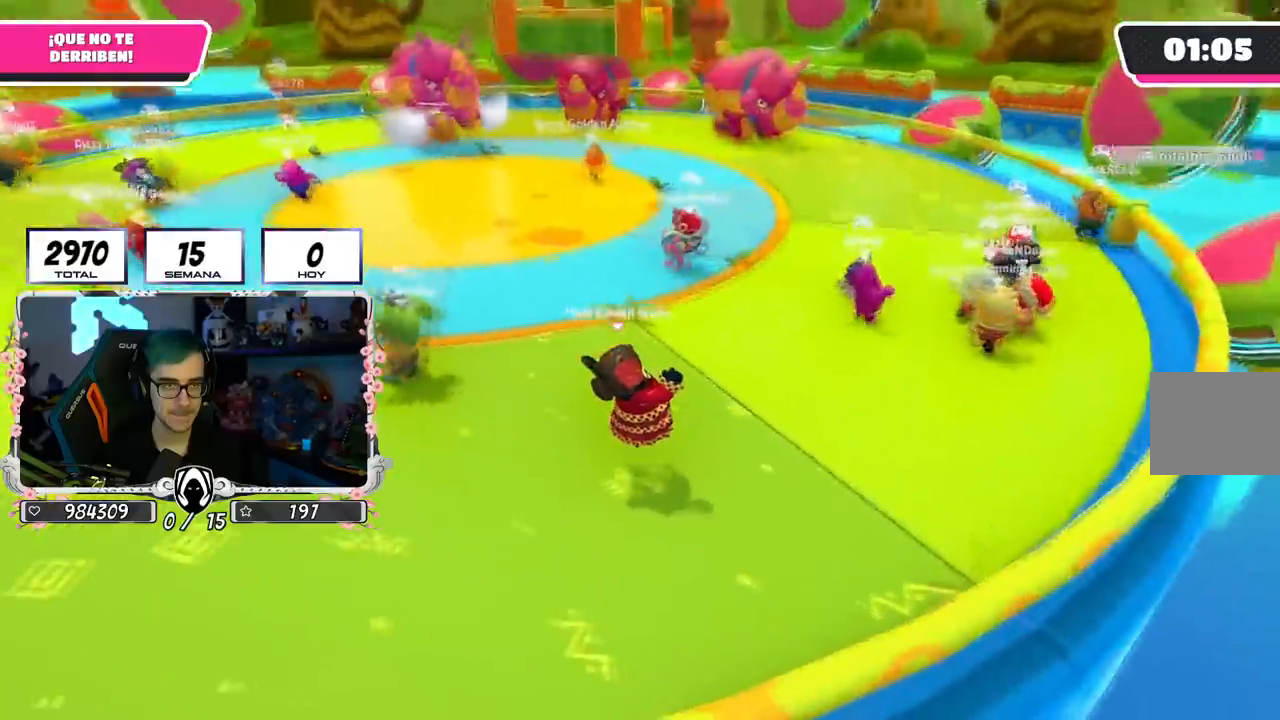
{"buttons": [], "left_stick": "left", "right_stick": "center", "events": [[117, "CROSS", "down"], [233, "CROSS", "up"], [267, "right_stick", "left"], [317, "left_stick", "down-left"], [417, "L1", "down"], [467, "left_stick", "left"], [467, "right_stick", "center"], [484, "L1", "up"]]}
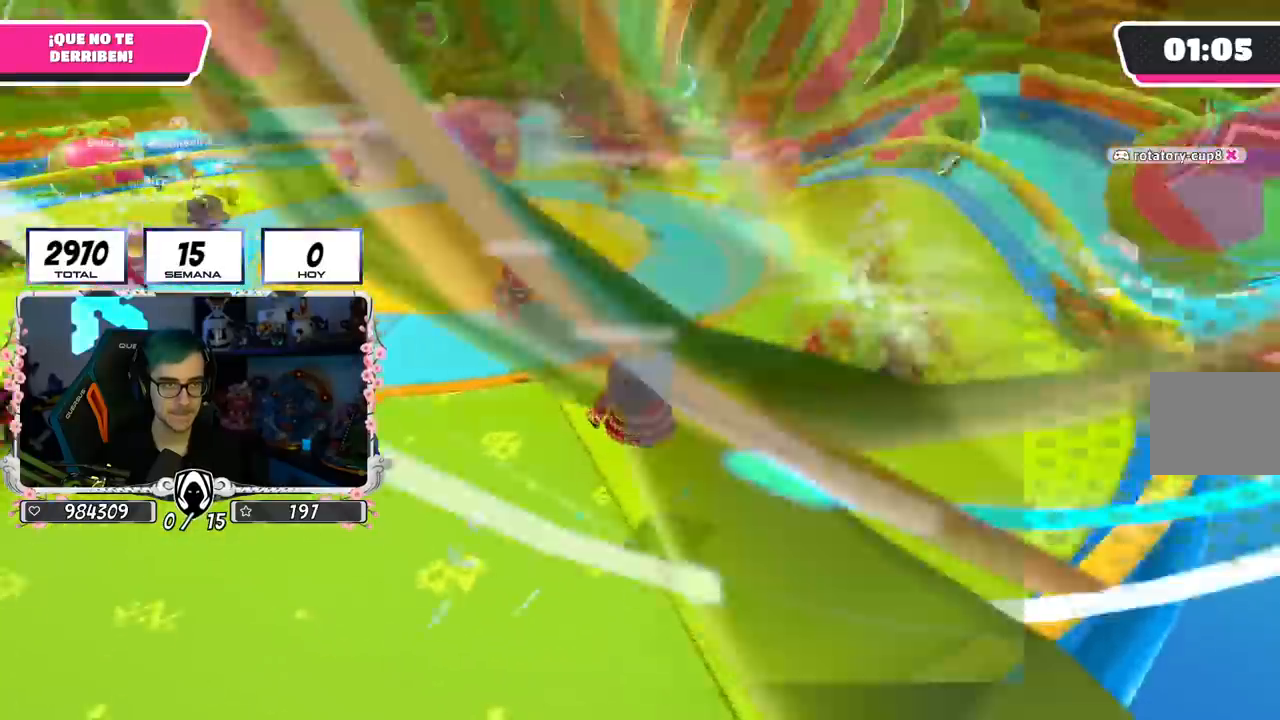
{"buttons": ["CROSS"], "left_stick": "left", "right_stick": "center", "events": [[100, "L1", "down"], [284, "L1", "up"], [301, "CROSS", "down"]]}
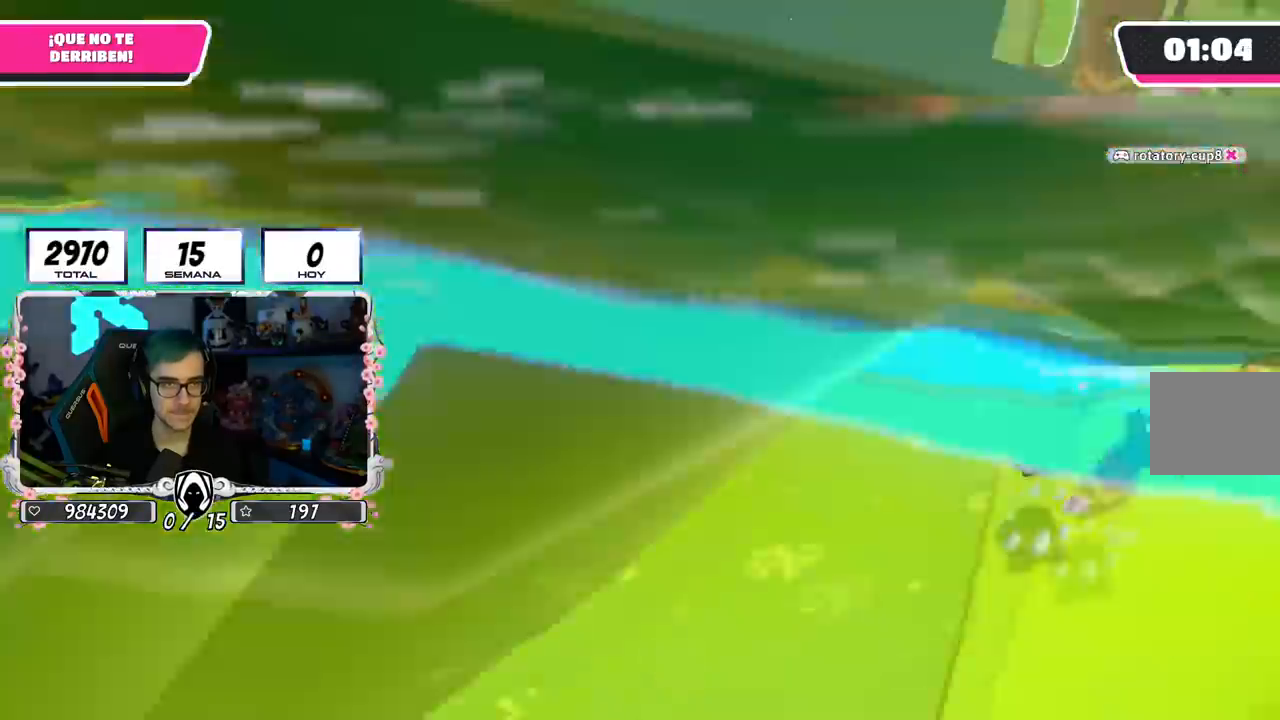
{"buttons": [], "left_stick": "left", "right_stick": "right", "events": [[16, "L1", "down"], [33, "CROSS", "up"], [117, "L1", "up"], [183, "right_stick", "right"], [233, "L1", "down"], [283, "L1", "up"]]}
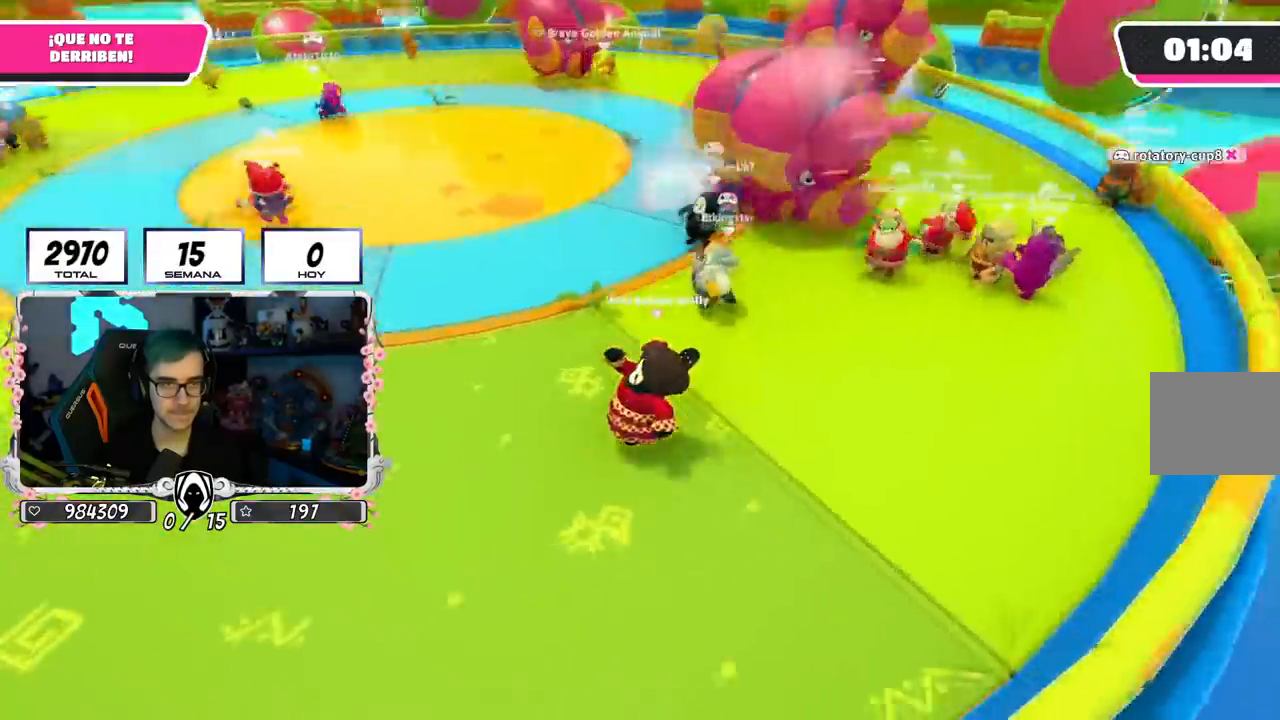
{"buttons": [], "left_stick": "up-left", "right_stick": "right", "events": [[50, "right_stick", "up-right"], [117, "CROSS", "down"], [234, "right_stick", "center"], [301, "CROSS", "up"], [417, "left_stick", "up-left"], [451, "right_stick", "right"]]}
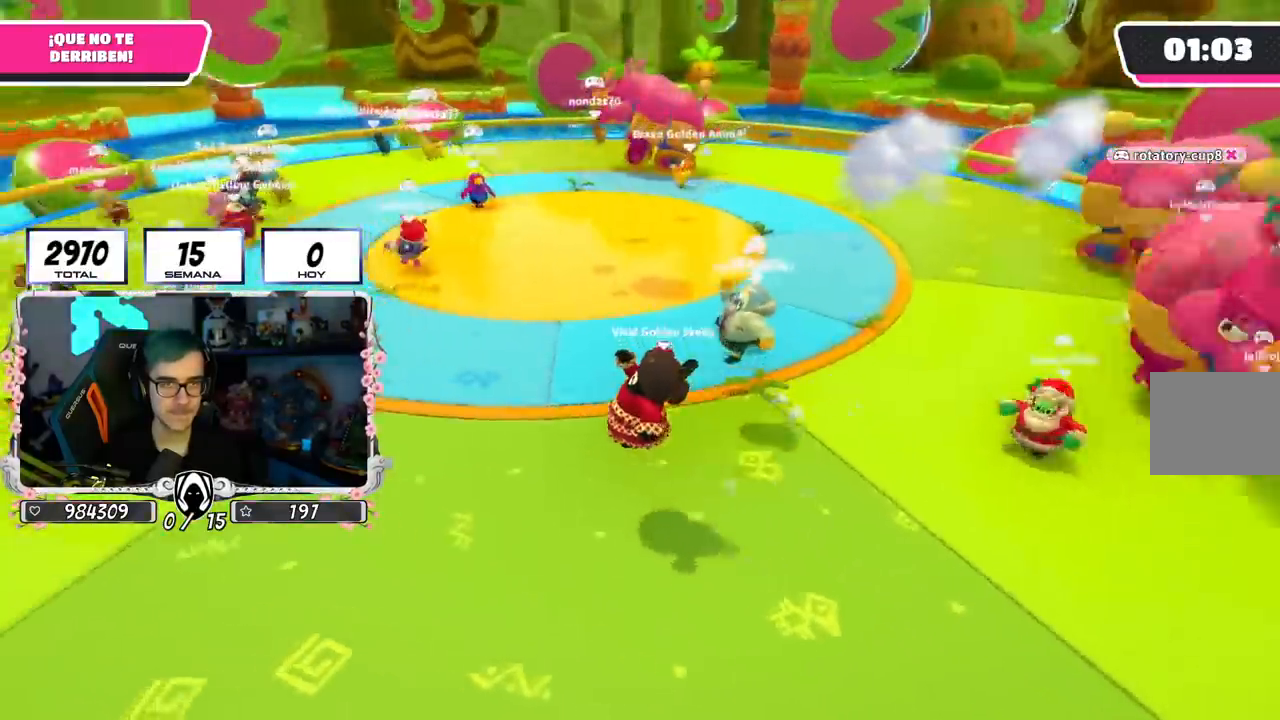
{"buttons": [], "left_stick": "up-left", "right_stick": "right", "events": [[66, "L1", "down"], [117, "L1", "up"]]}
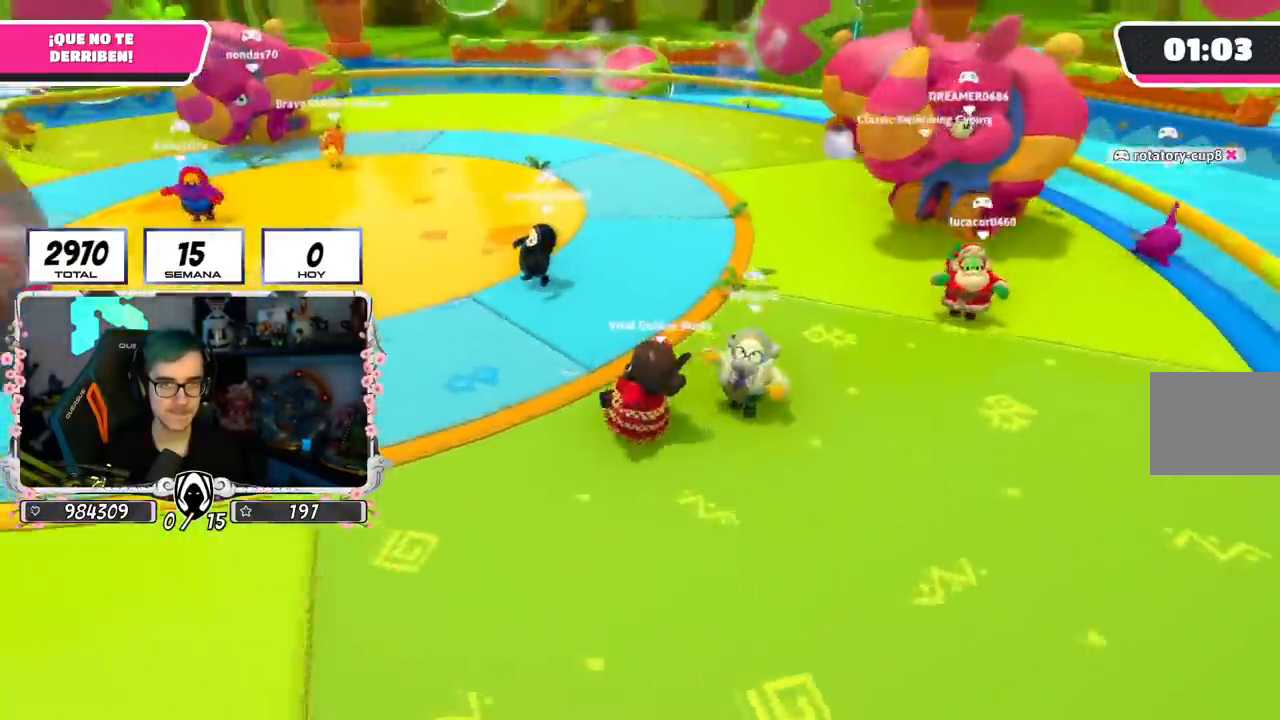
{"buttons": [], "left_stick": "up-left", "right_stick": "right", "events": []}
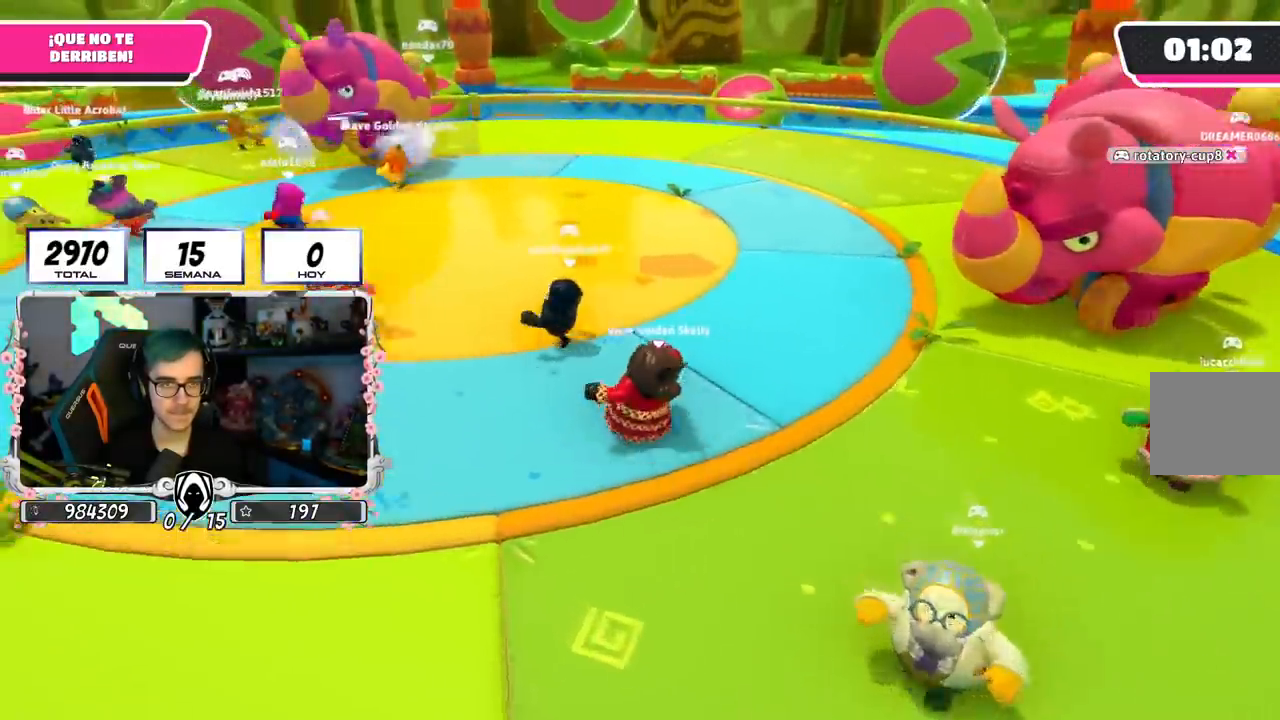
{"buttons": [], "left_stick": "up-left", "right_stick": "right", "events": []}
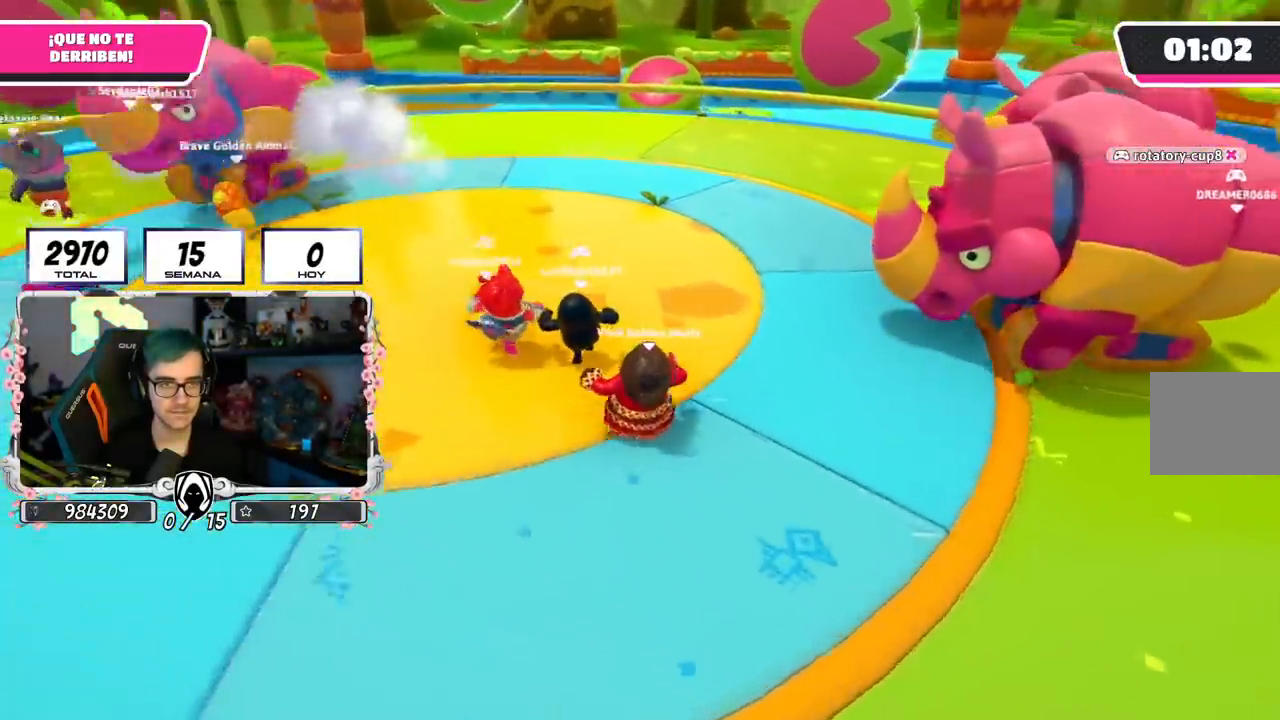
{"buttons": ["L1"], "left_stick": "down-left", "right_stick": "center", "events": [[267, "right_stick", "center"], [317, "left_stick", "down-left"], [434, "L1", "down"]]}
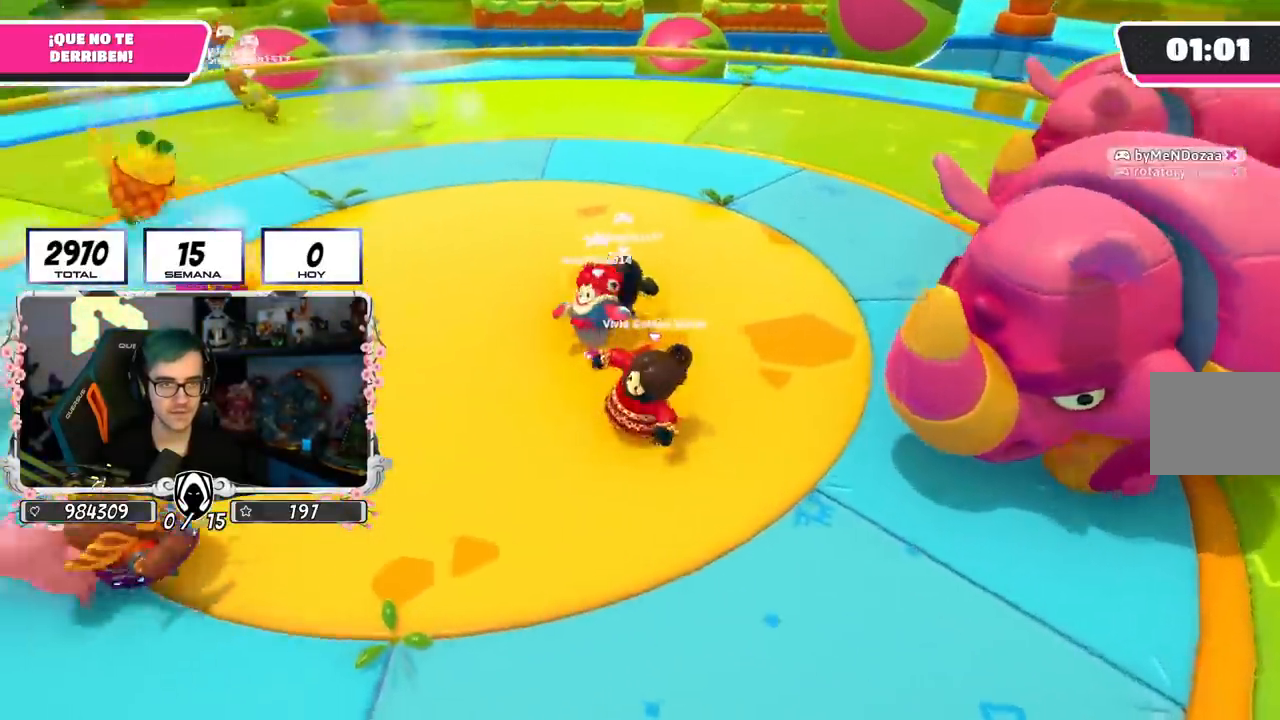
{"buttons": ["L1"], "left_stick": "up-left", "right_stick": "down-right", "events": [[16, "right_stick", "down-right"], [83, "left_stick", "up-left"], [233, "L1", "up"], [400, "L1", "down"]]}
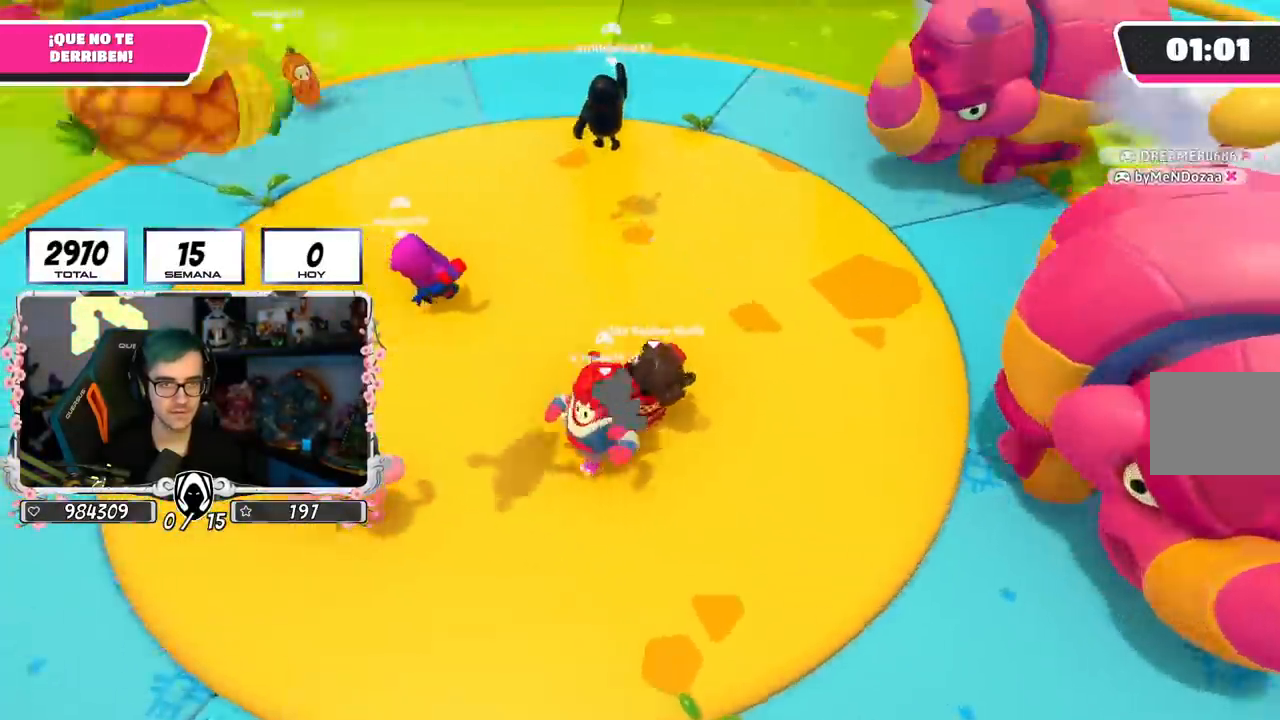
{"buttons": [], "left_stick": "down-right", "right_stick": "center", "events": [[234, "left_stick", "down-left"], [251, "L1", "up"], [334, "left_stick", "down-right"], [484, "right_stick", "center"]]}
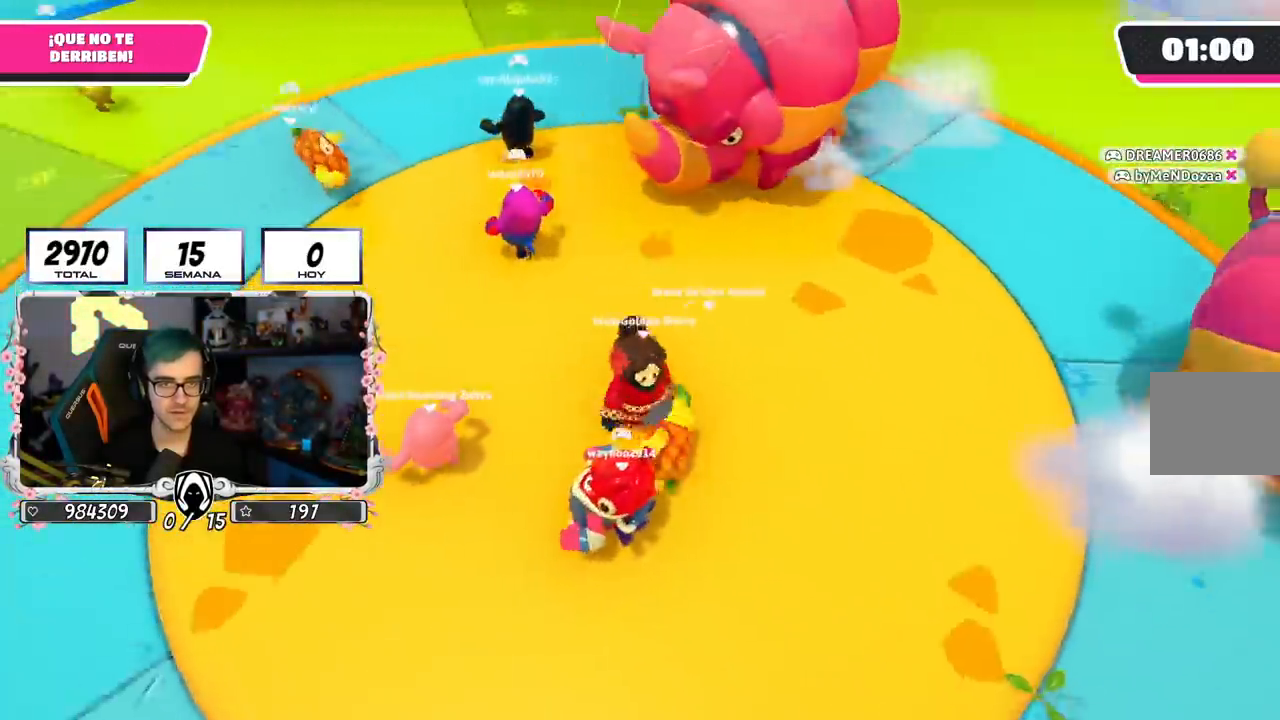
{"buttons": [], "left_stick": "up-right", "right_stick": "left", "events": [[66, "left_stick", "up-right"], [117, "right_stick", "left"]]}
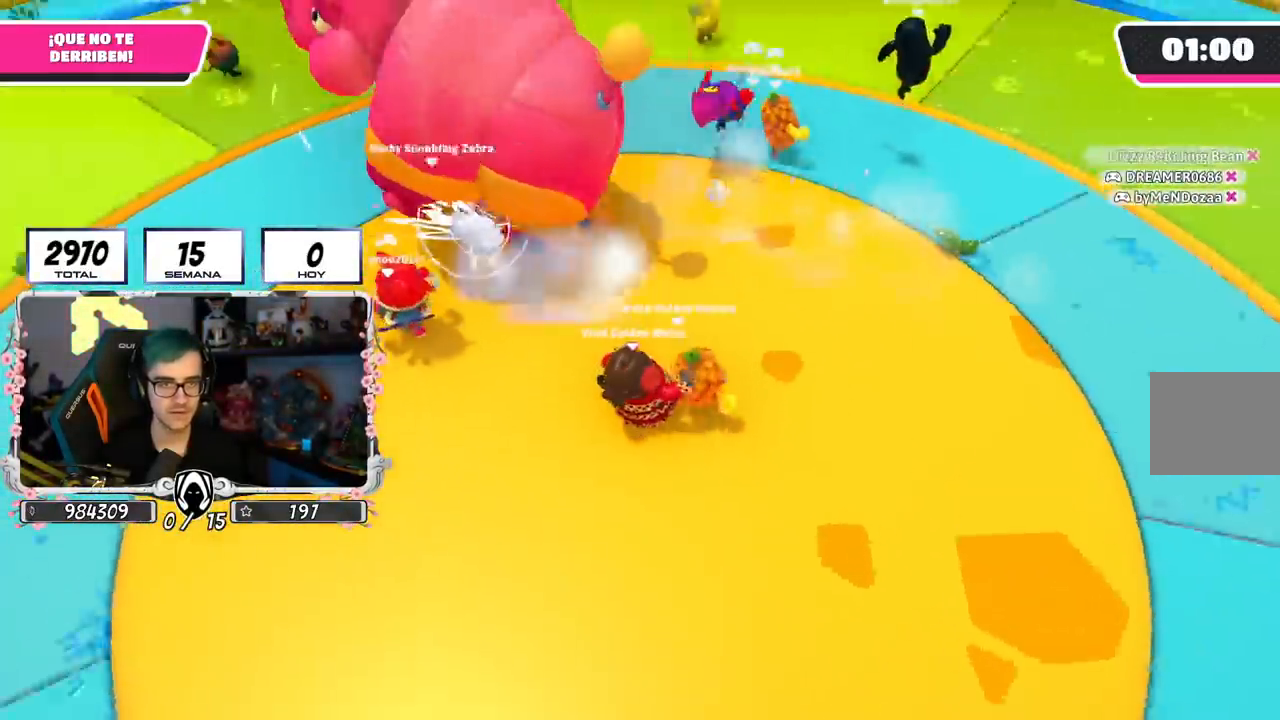
{"buttons": [], "left_stick": "right", "right_stick": "up-left", "events": [[167, "right_stick", "up-left"], [417, "left_stick", "right"]]}
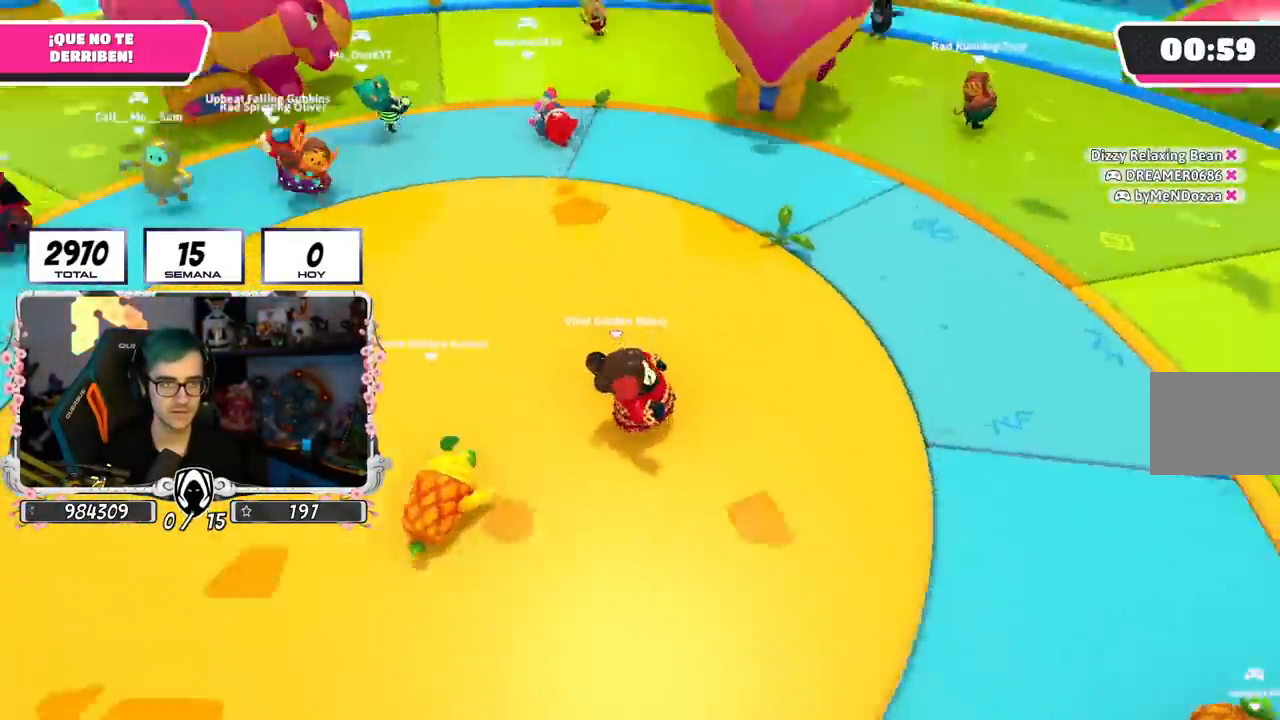
{"buttons": [], "left_stick": "down-right", "right_stick": "center", "events": [[267, "right_stick", "left"], [451, "left_stick", "down-right"], [484, "right_stick", "center"]]}
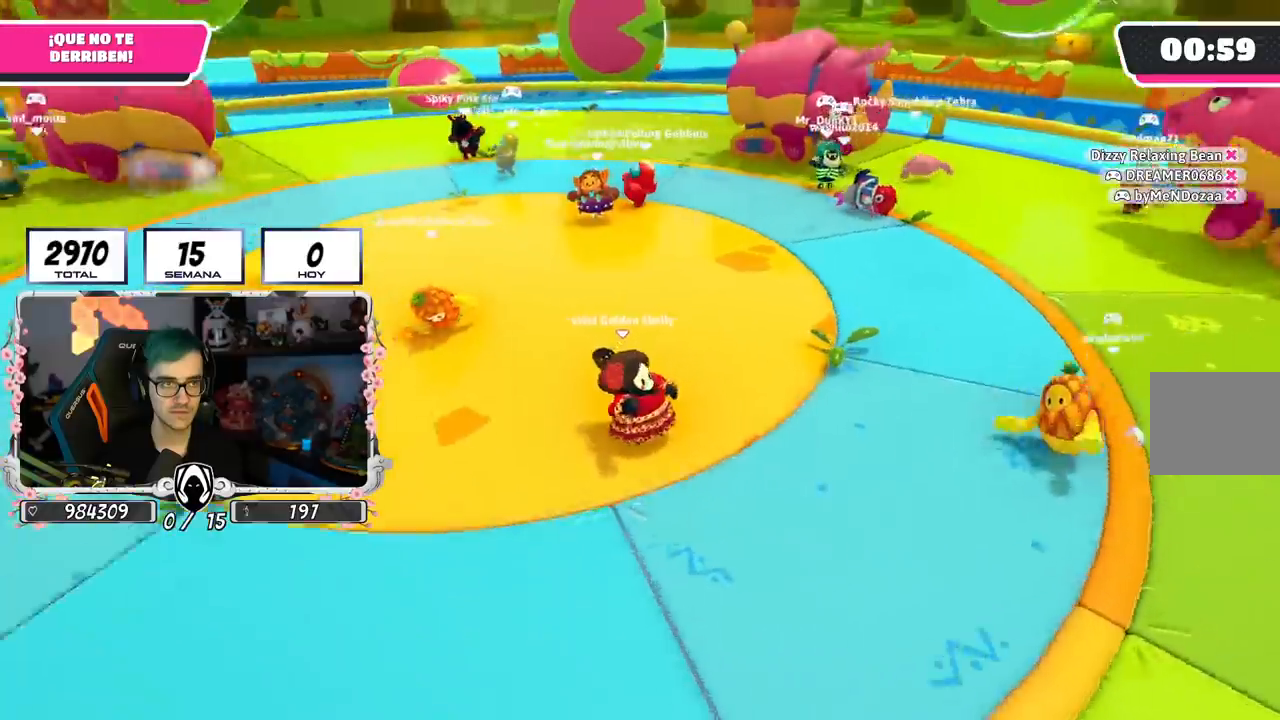
{"buttons": [], "left_stick": "down", "right_stick": "center", "events": [[83, "left_stick", "down"]]}
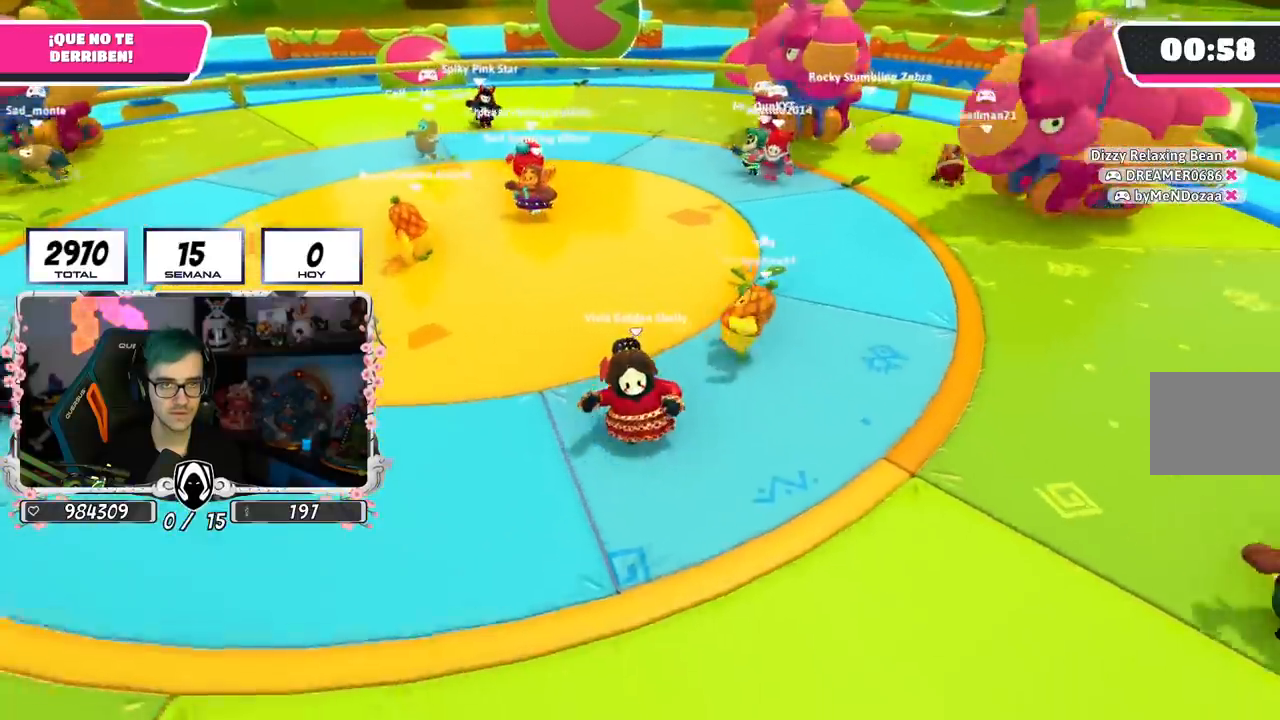
{"buttons": [], "left_stick": "down", "right_stick": "center", "events": []}
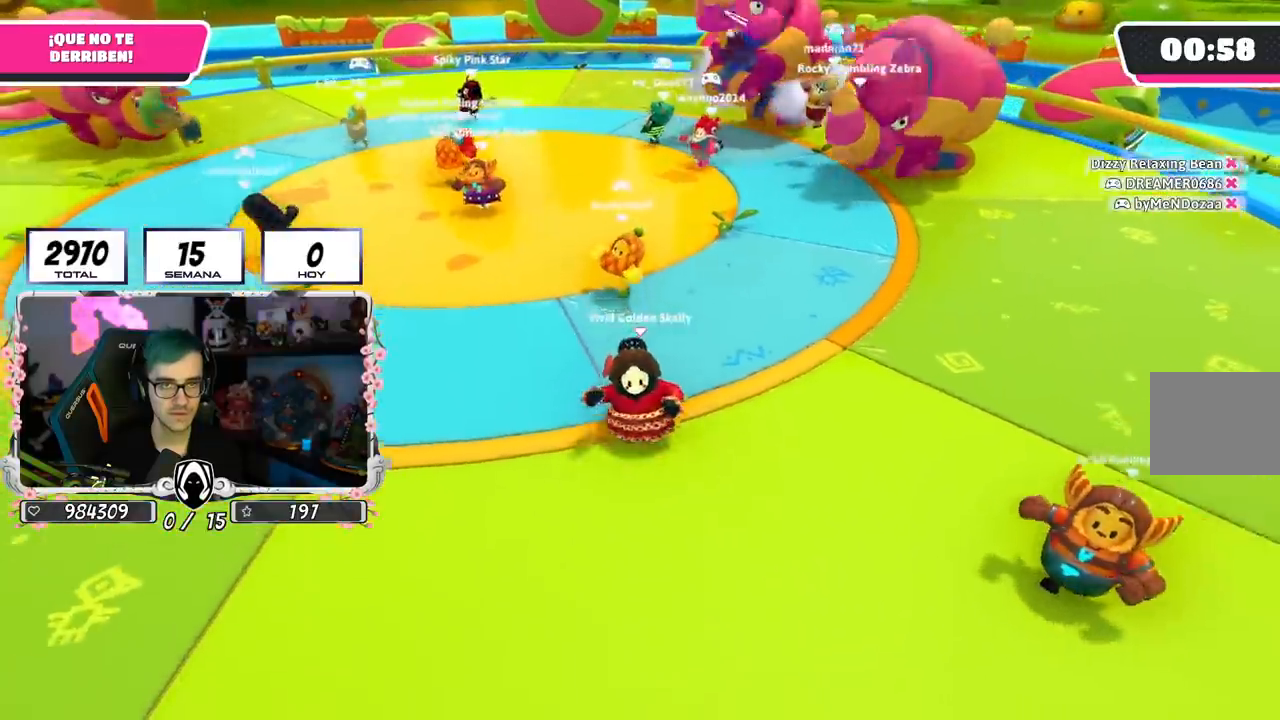
{"buttons": [], "left_stick": "right", "right_stick": "left", "events": [[66, "left_stick", "down-right"], [166, "left_stick", "right"], [200, "right_stick", "left"]]}
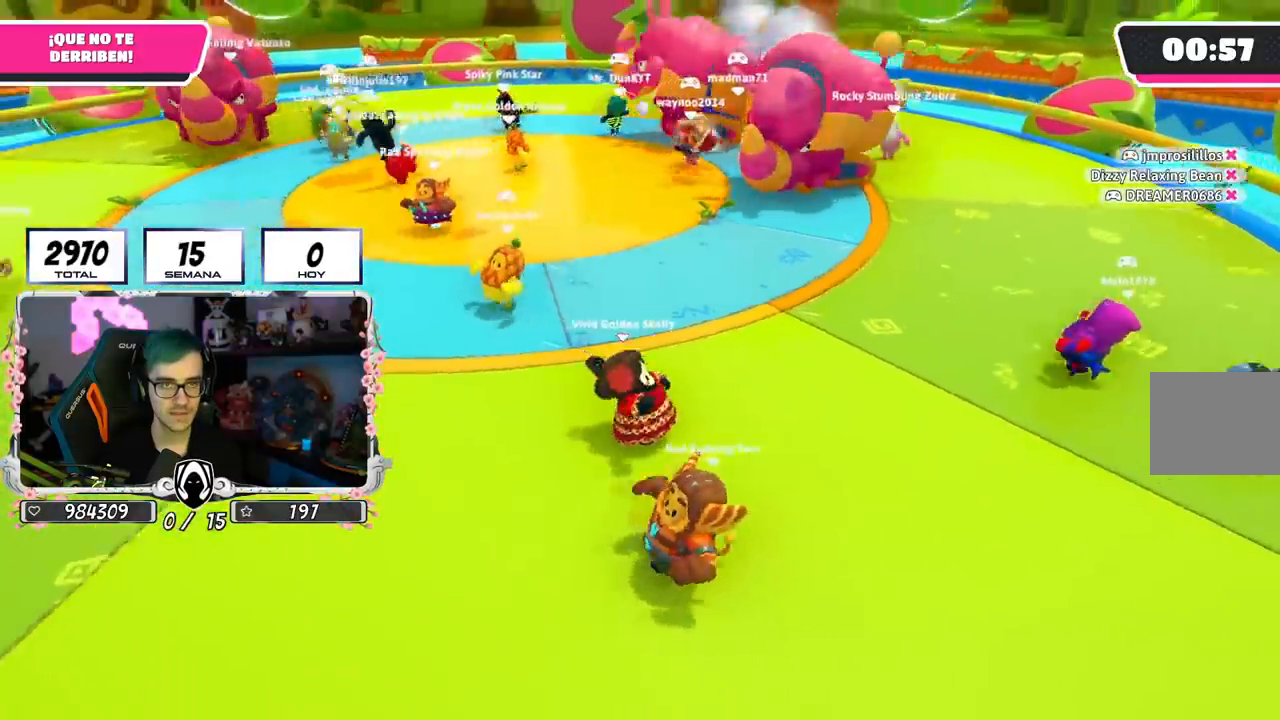
{"buttons": [], "left_stick": "right", "right_stick": "left", "events": []}
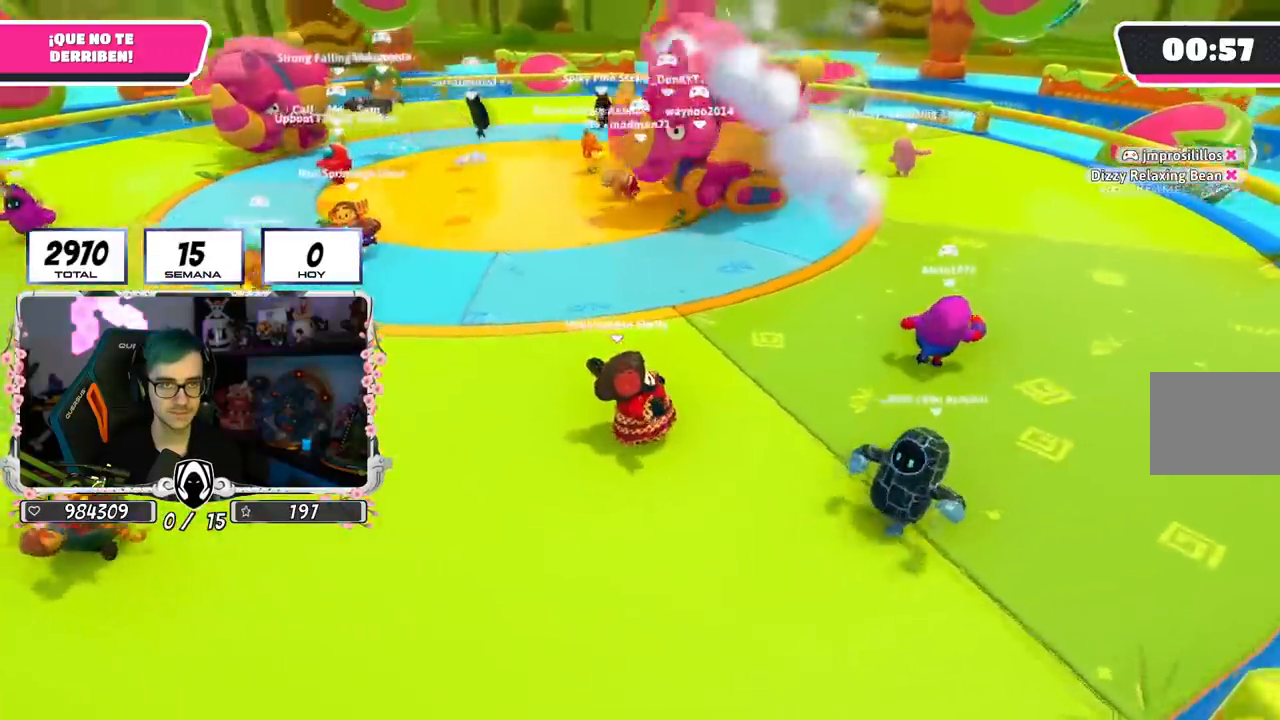
{"buttons": [], "left_stick": "right", "right_stick": "left", "events": []}
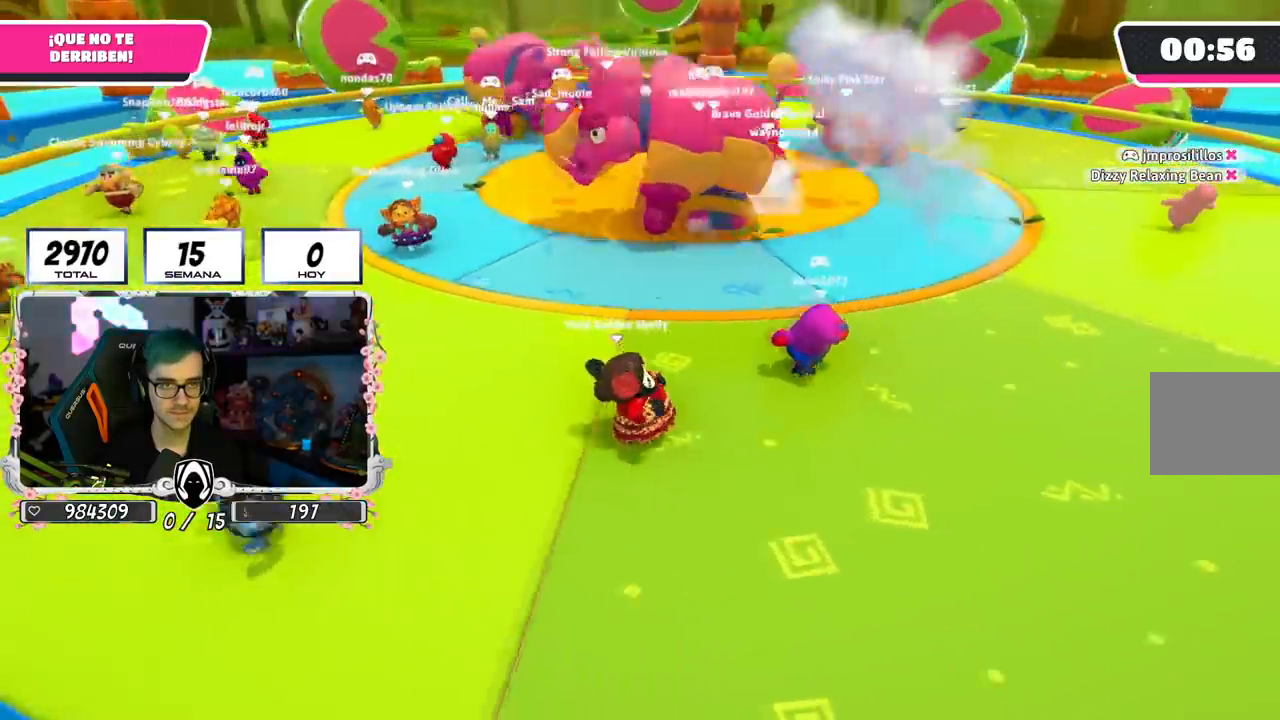
{"buttons": [], "left_stick": "right", "right_stick": "left", "events": []}
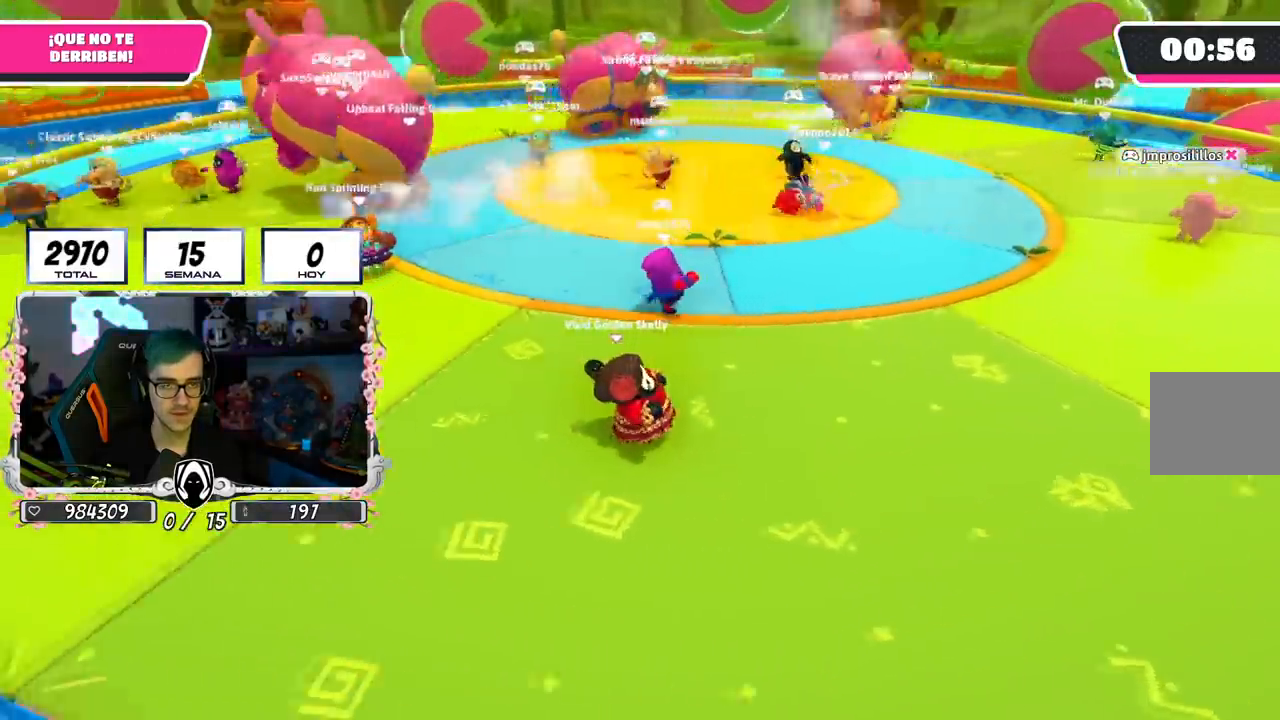
{"buttons": [], "left_stick": "right", "right_stick": "left", "events": []}
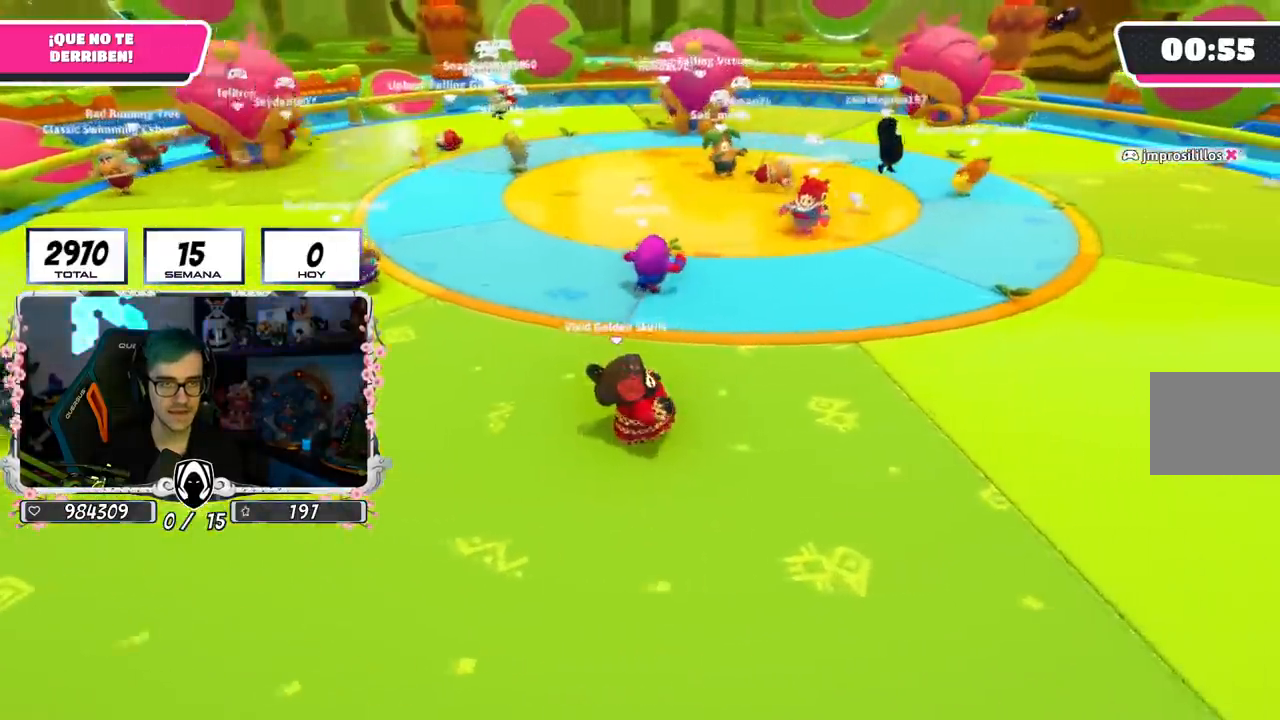
{"buttons": [], "left_stick": "right", "right_stick": "left", "events": [[134, "L2", "down"], [317, "L2", "up"]]}
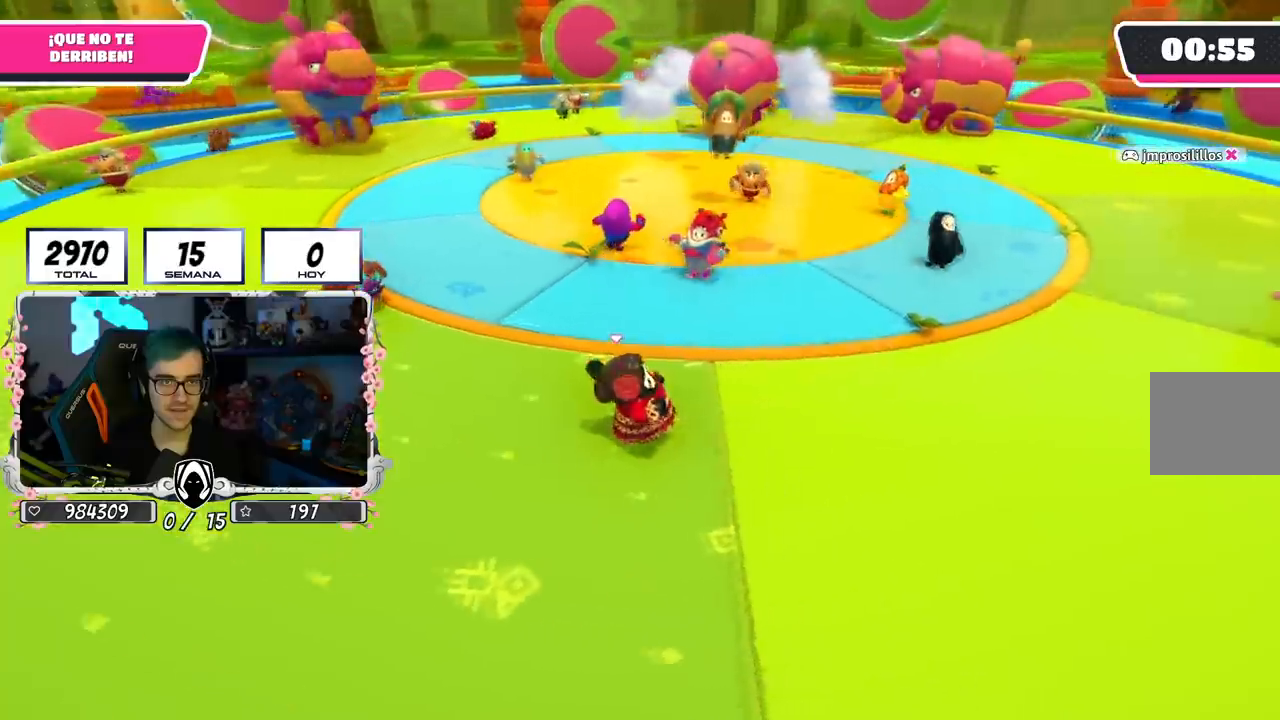
{"buttons": [], "left_stick": "right", "right_stick": "left", "events": []}
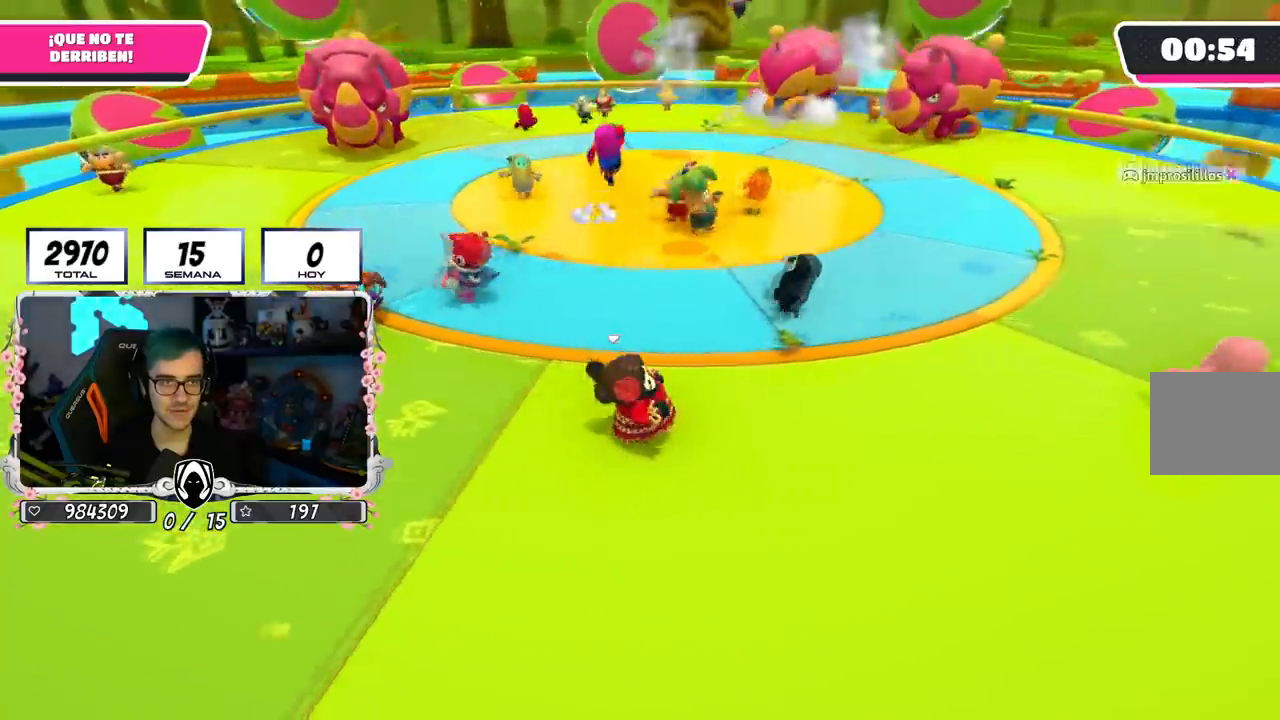
{"buttons": [], "left_stick": "down-right", "right_stick": "left", "events": [[417, "left_stick", "down-right"]]}
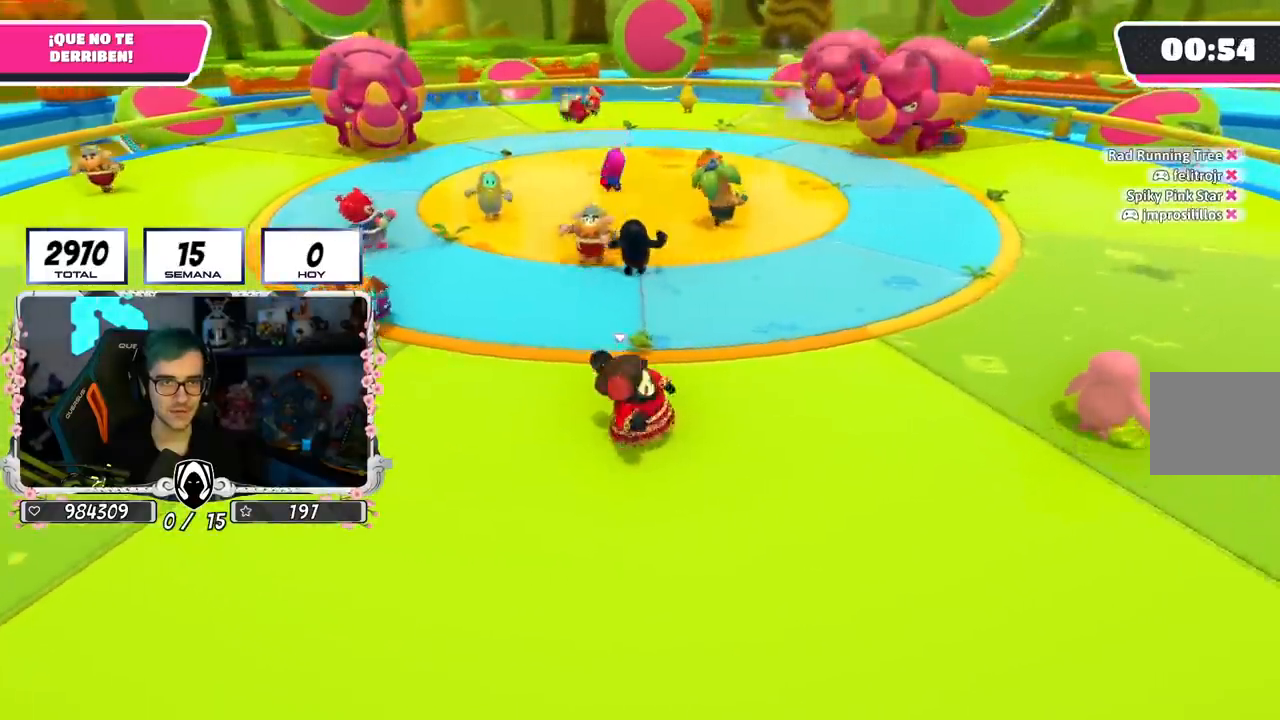
{"buttons": [], "left_stick": "up-right", "right_stick": "left", "events": [[83, "left_stick", "down"], [283, "left_stick", "down-right"], [333, "right_stick", "center"], [417, "right_stick", "left"], [500, "left_stick", "up-right"]]}
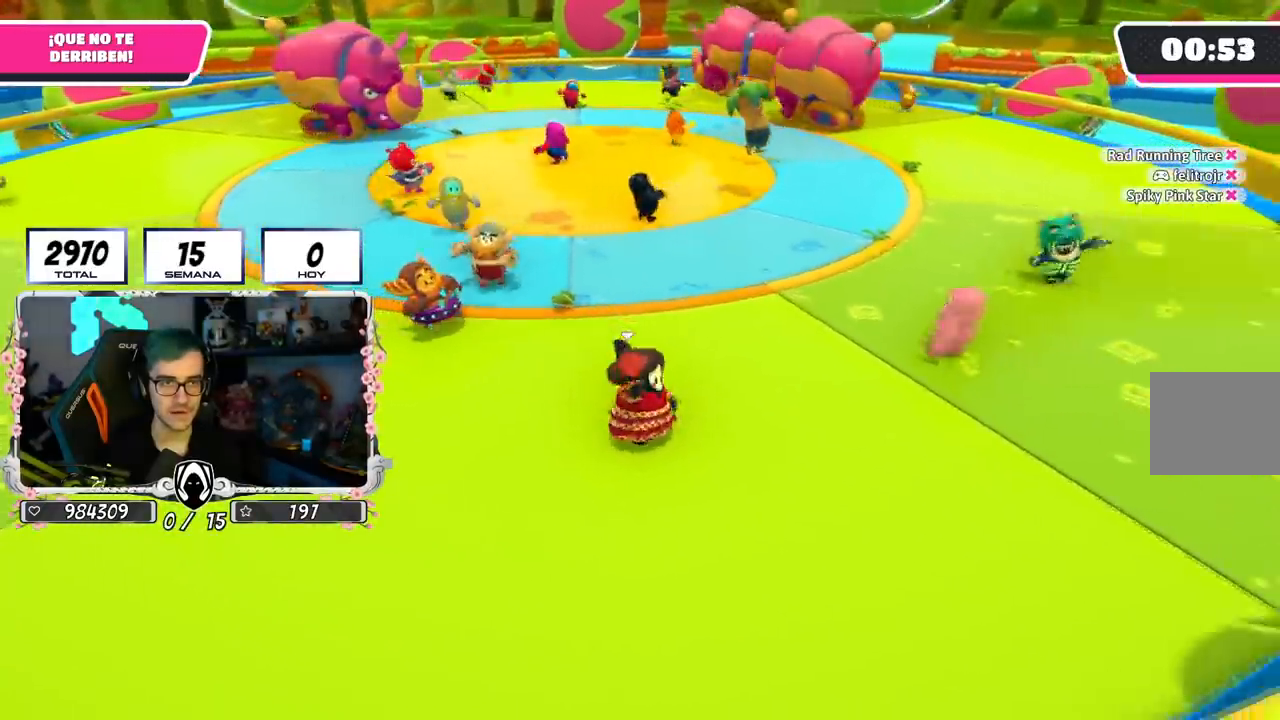
{"buttons": [], "left_stick": "down-right", "right_stick": "center", "events": [[467, "left_stick", "down-right"], [501, "right_stick", "center"]]}
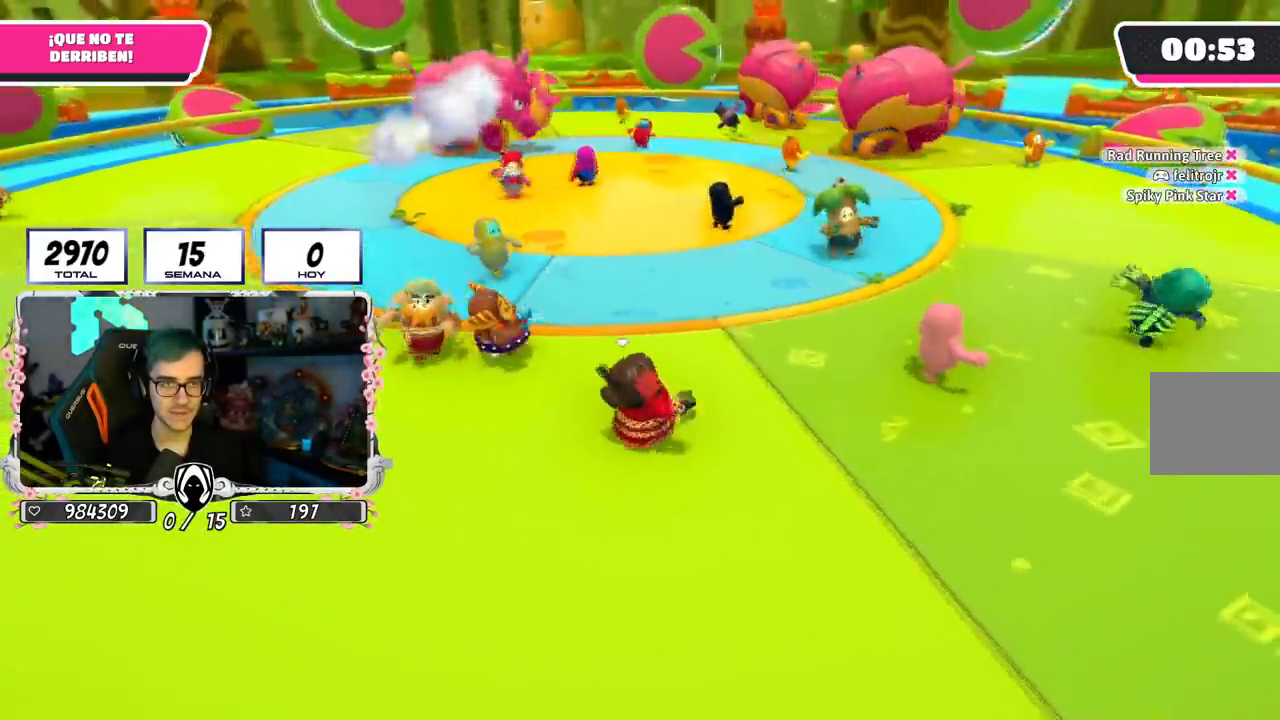
{"buttons": [], "left_stick": "up-left", "right_stick": "right", "events": [[100, "left_stick", "down-left"], [183, "left_stick", "left"], [433, "right_stick", "right"], [500, "left_stick", "up-left"]]}